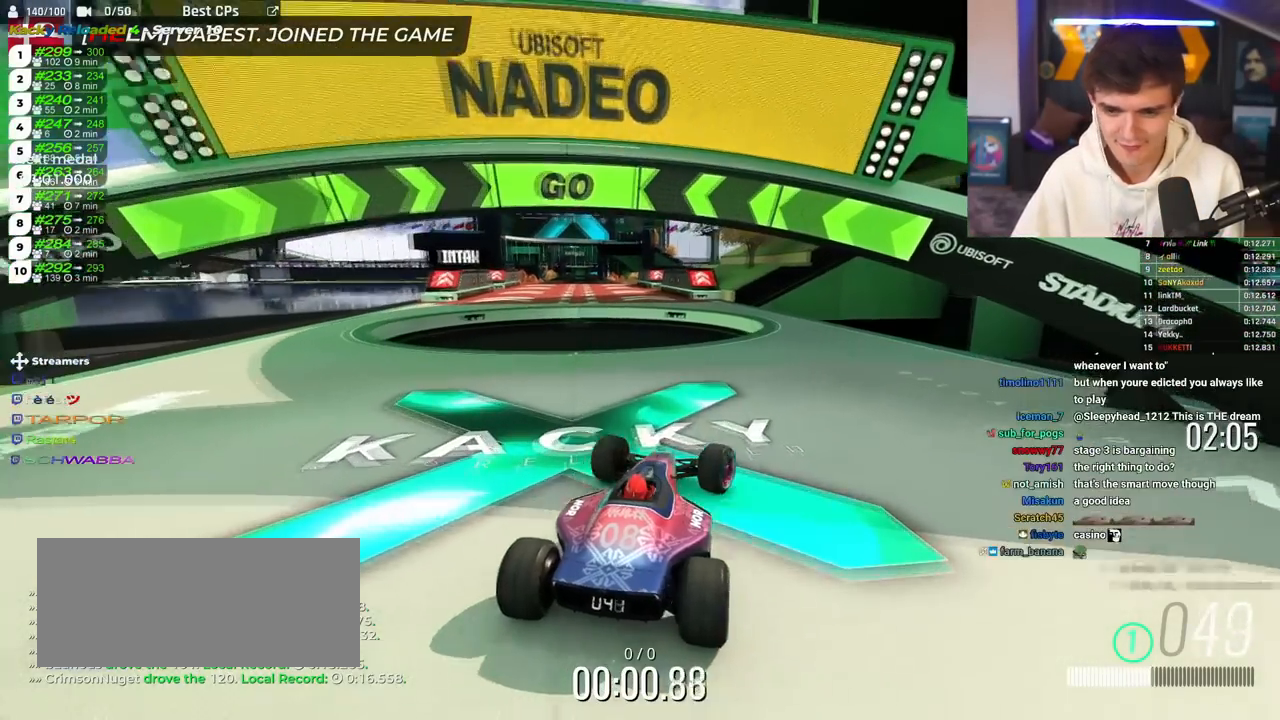
Gameplay with keyboard; each line is a JSON object with the keys held at the frame after it. "events" lists presses ("down") and releases ("up") of "brake", "down", "left", "right" and "up" between this image and that frame as [ms after this image, input, new state], when the widget could be followed in between. No other keys are recorded. Mouse input is not recorded. Key names are as the overlay labels them; some are game actions (e.g. jump) rather than physical keys.
{"keys": ["up"], "events": [[100, "right", "up"]]}
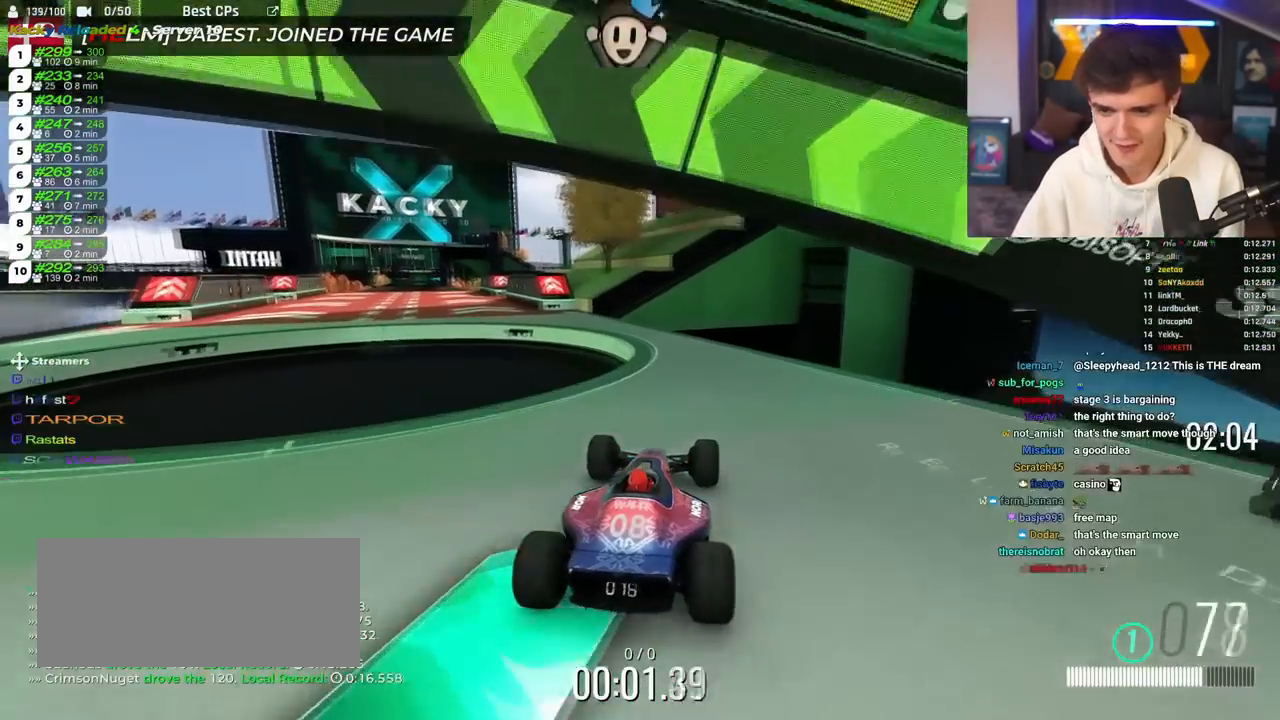
{"keys": ["left", "up"], "events": [[217, "left", "down"], [317, "left", "up"], [450, "left", "down"]]}
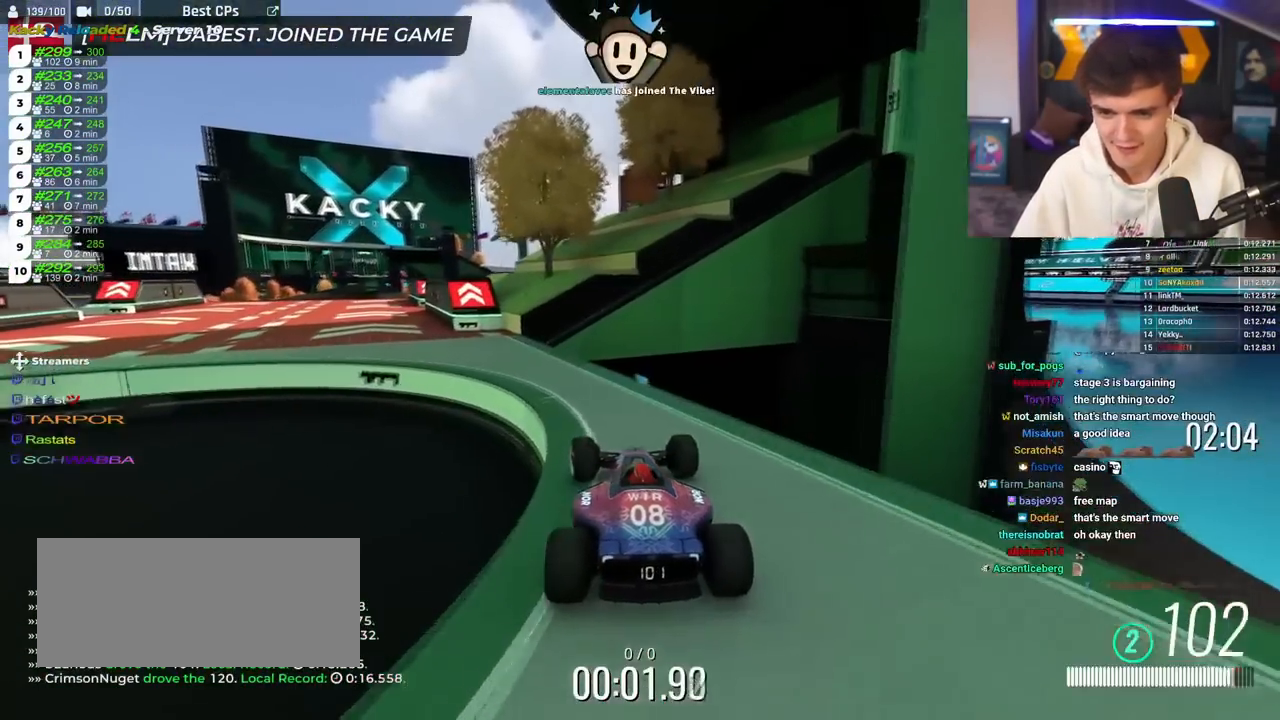
{"keys": ["up"], "events": [[333, "left", "up"]]}
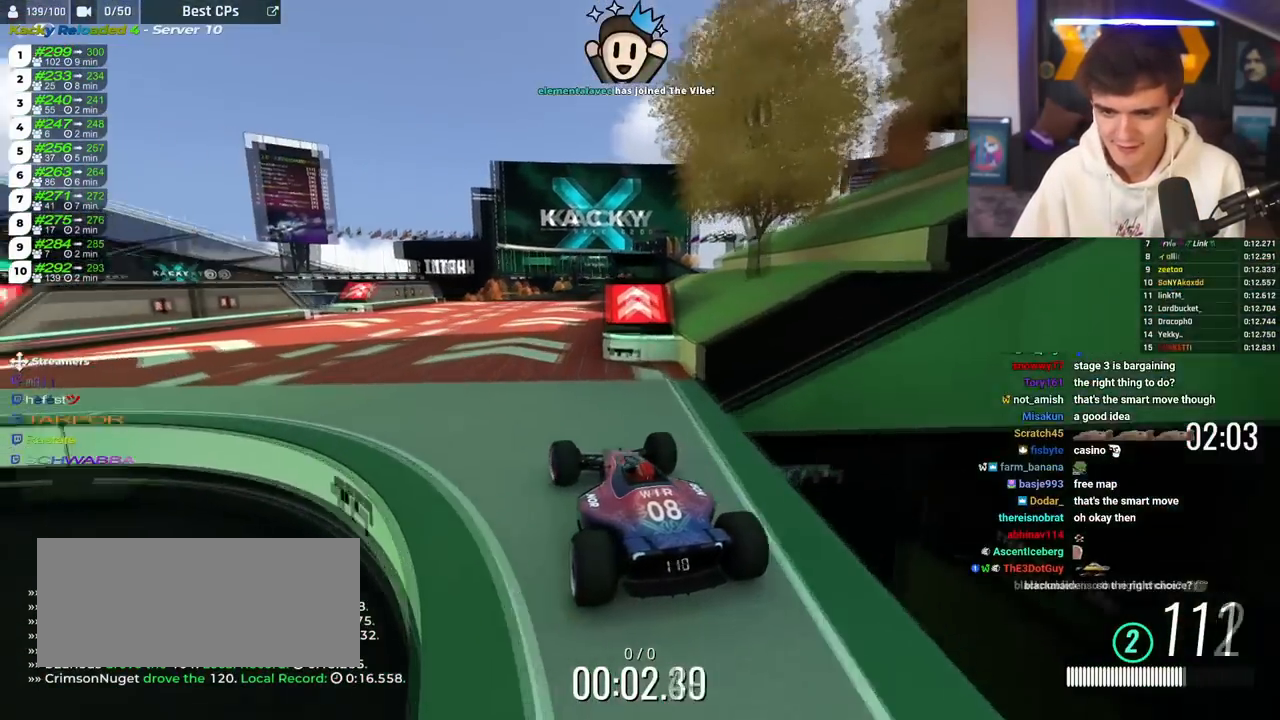
{"keys": ["up"], "events": [[50, "right", "down"], [234, "right", "up"]]}
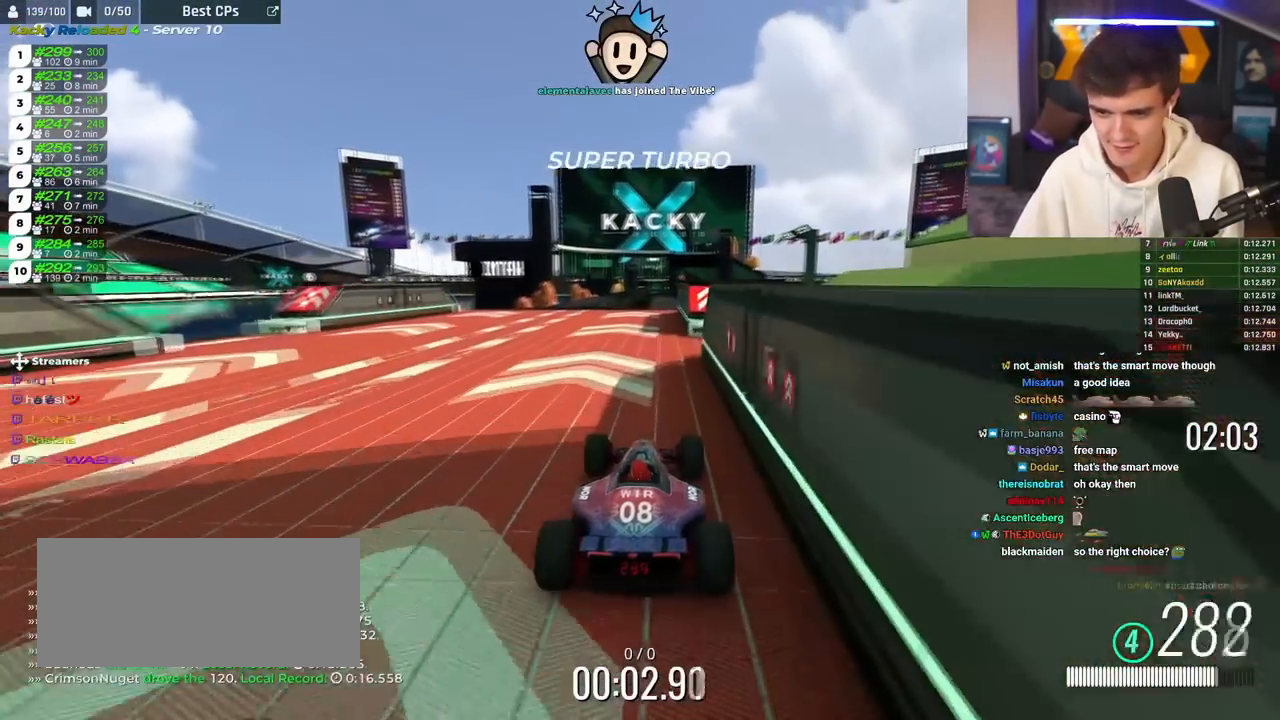
{"keys": ["up"], "events": [[116, "left", "down"], [216, "left", "up"], [250, "right", "down"], [350, "right", "up"]]}
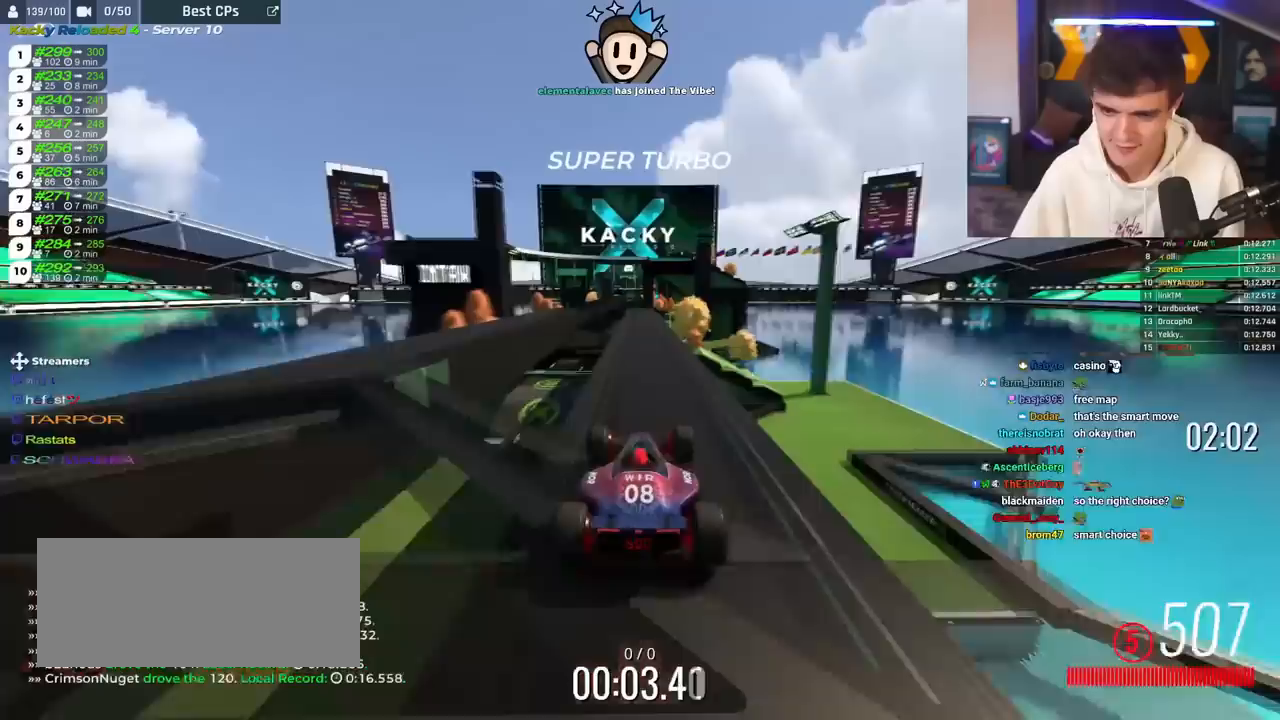
{"keys": ["up"], "events": [[267, "left", "down"], [484, "left", "up"]]}
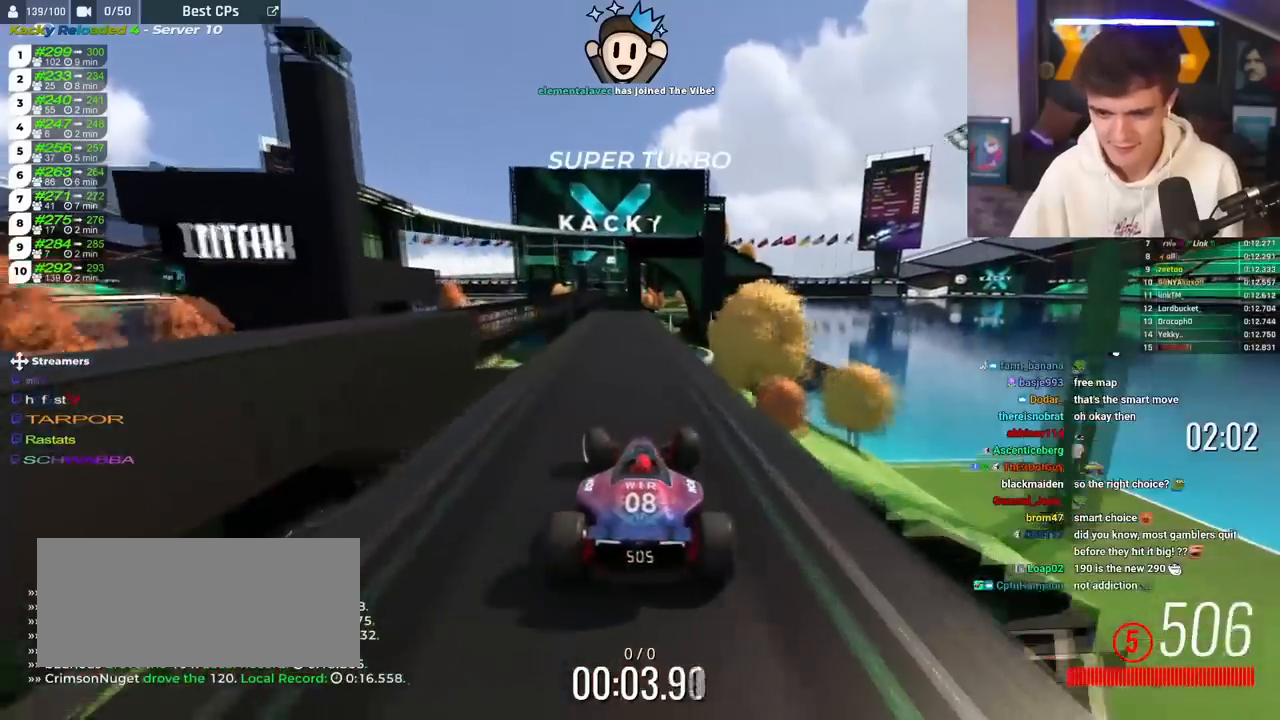
{"keys": ["brake", "up"], "events": [[433, "brake", "down"]]}
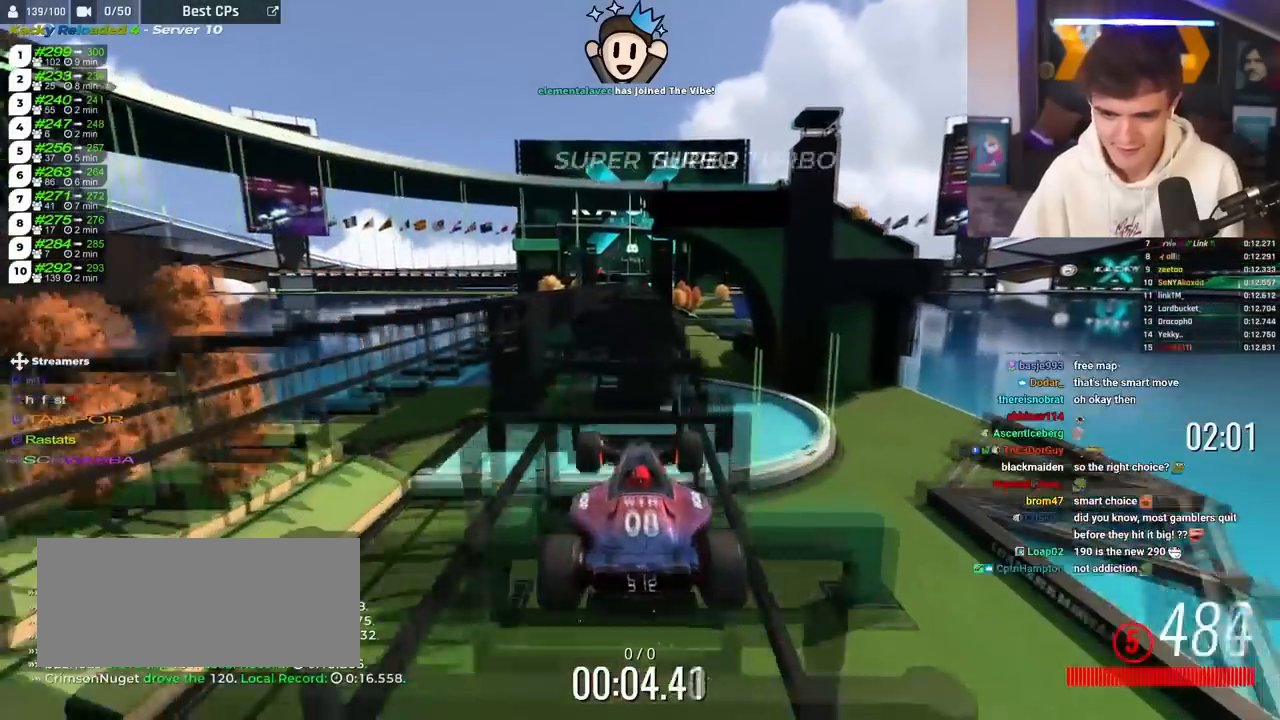
{"keys": ["right", "up"], "events": [[450, "brake", "up"], [500, "right", "down"]]}
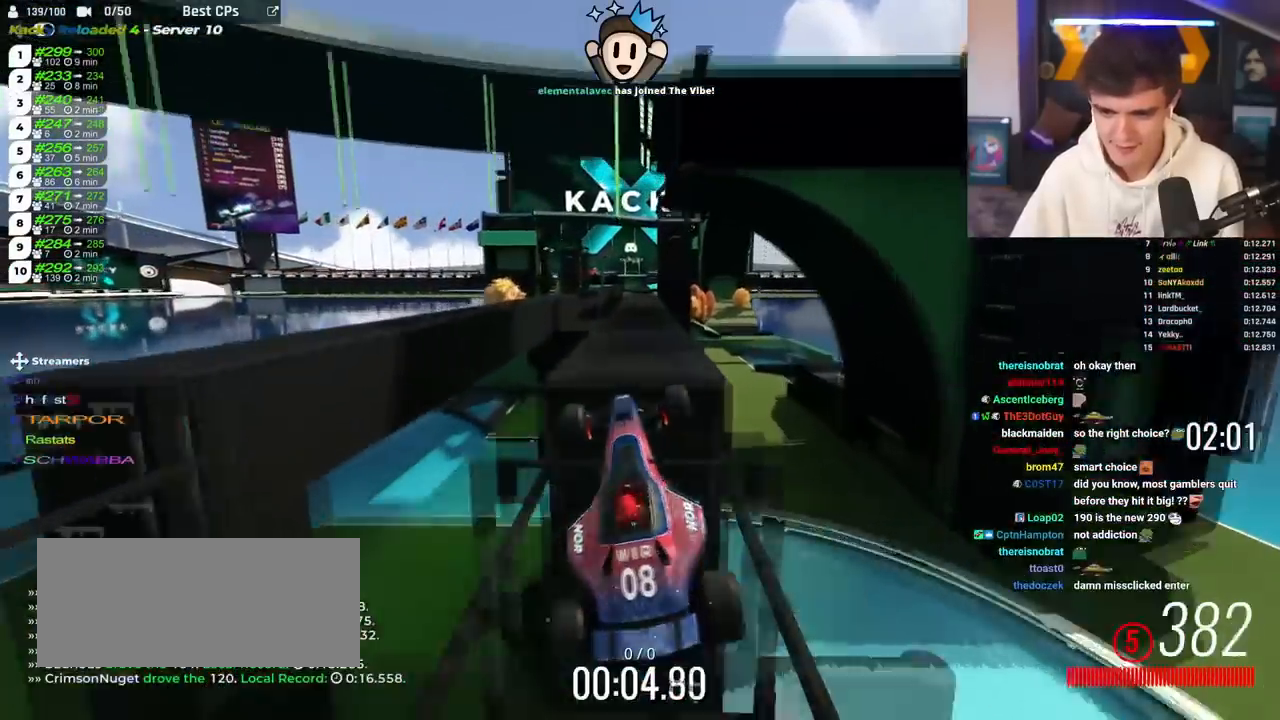
{"keys": ["left", "up"], "events": [[184, "brake", "down"], [267, "right", "up"], [317, "brake", "up"], [418, "left", "down"]]}
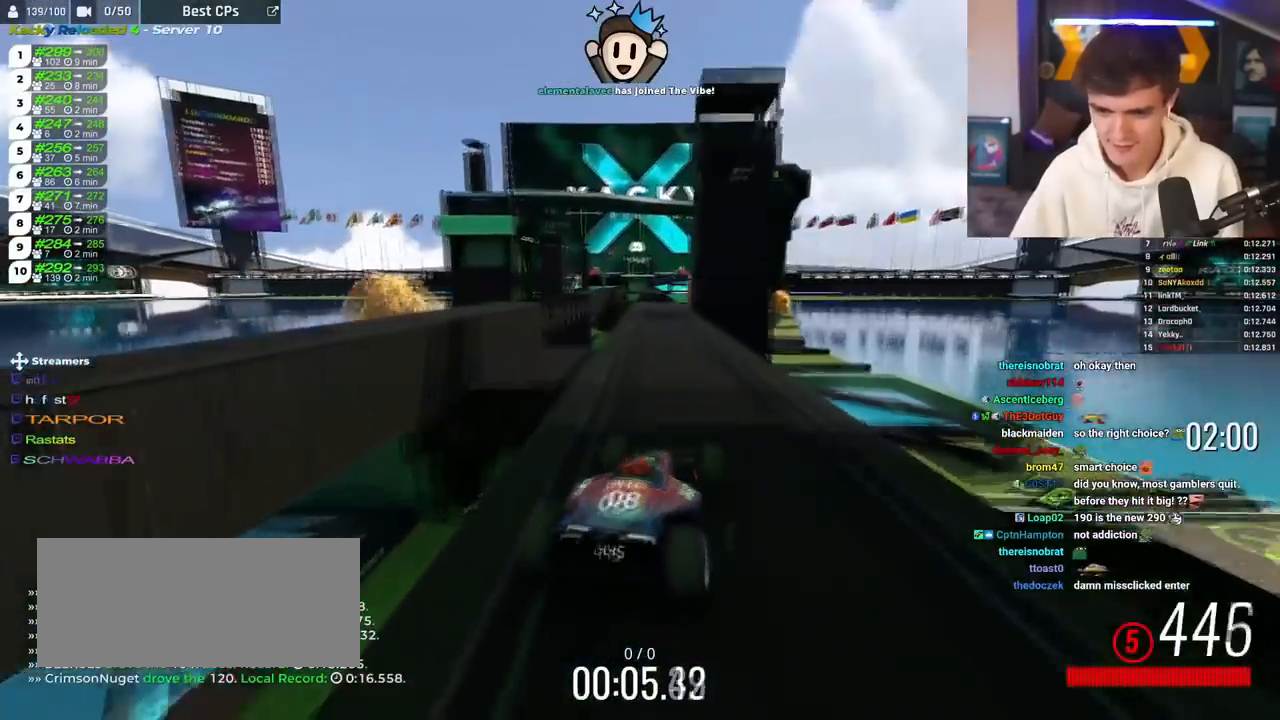
{"keys": ["up"], "events": [[384, "left", "up"], [434, "right", "down"], [484, "right", "up"]]}
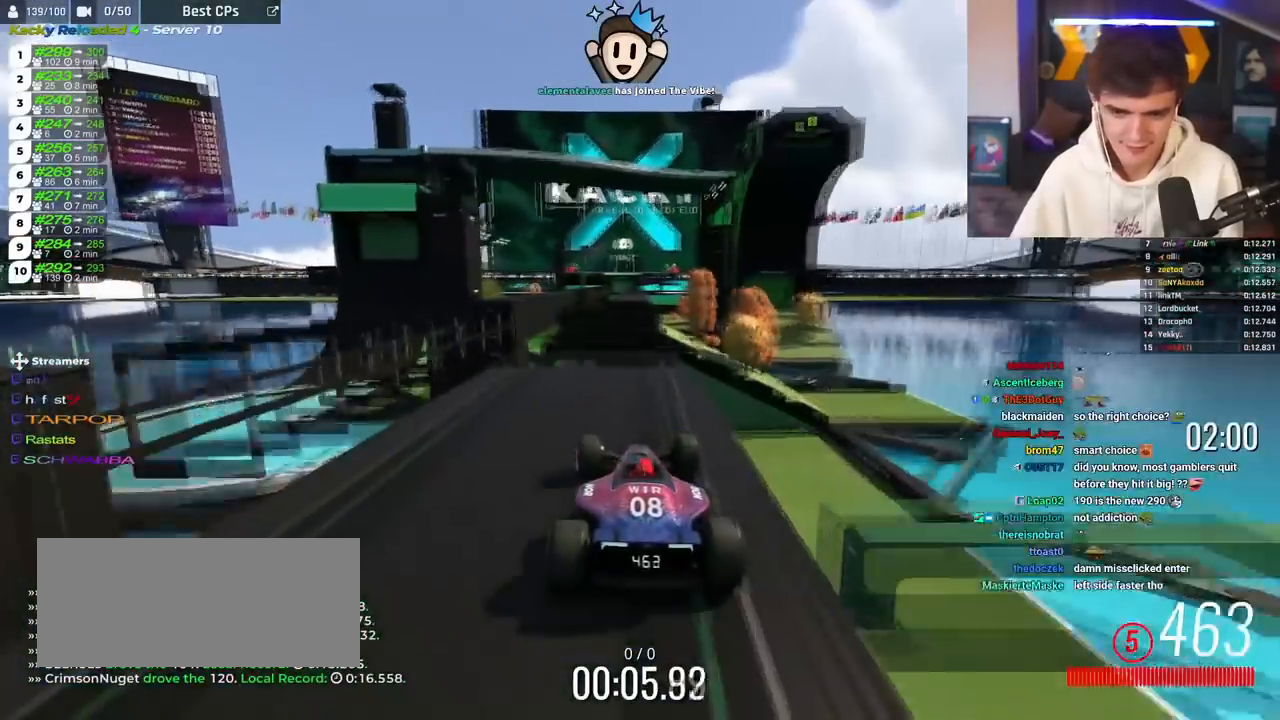
{"keys": ["brake", "right", "up"], "events": [[166, "brake", "down"], [300, "right", "down"]]}
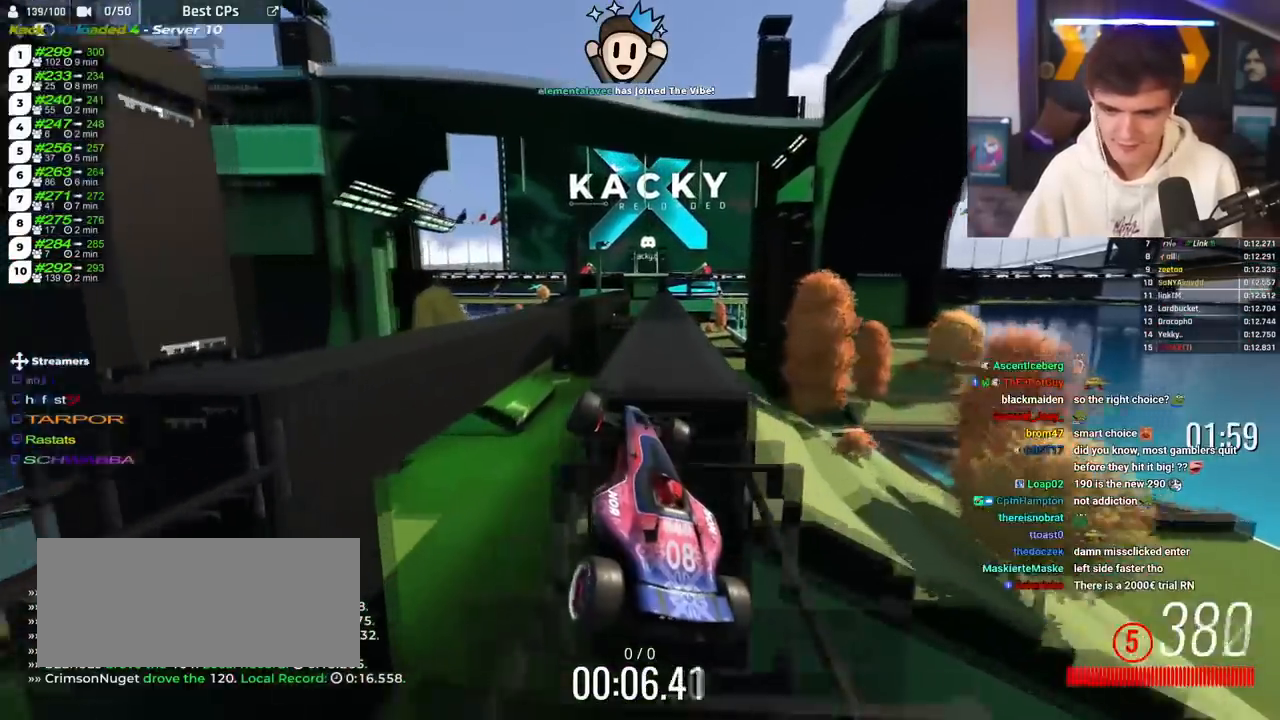
{"keys": ["right", "up"], "events": [[133, "brake", "up"]]}
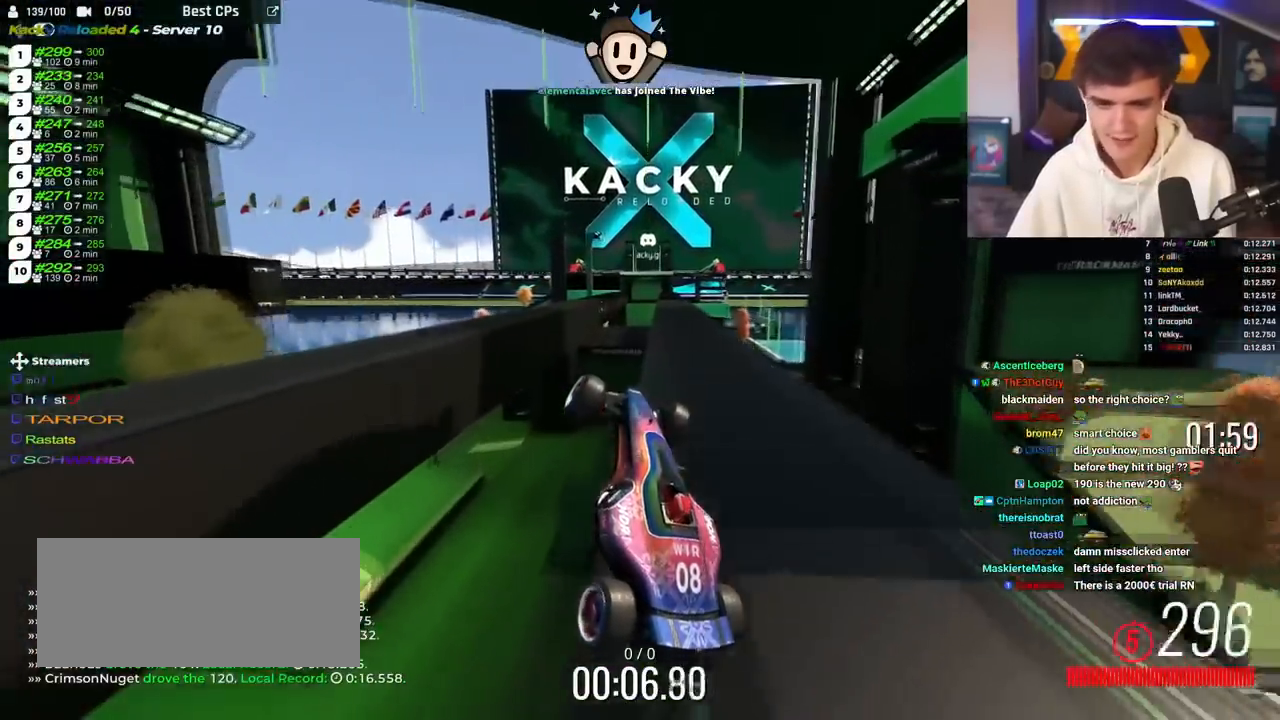
{"keys": ["left", "up"], "events": [[151, "right", "up"], [434, "left", "down"]]}
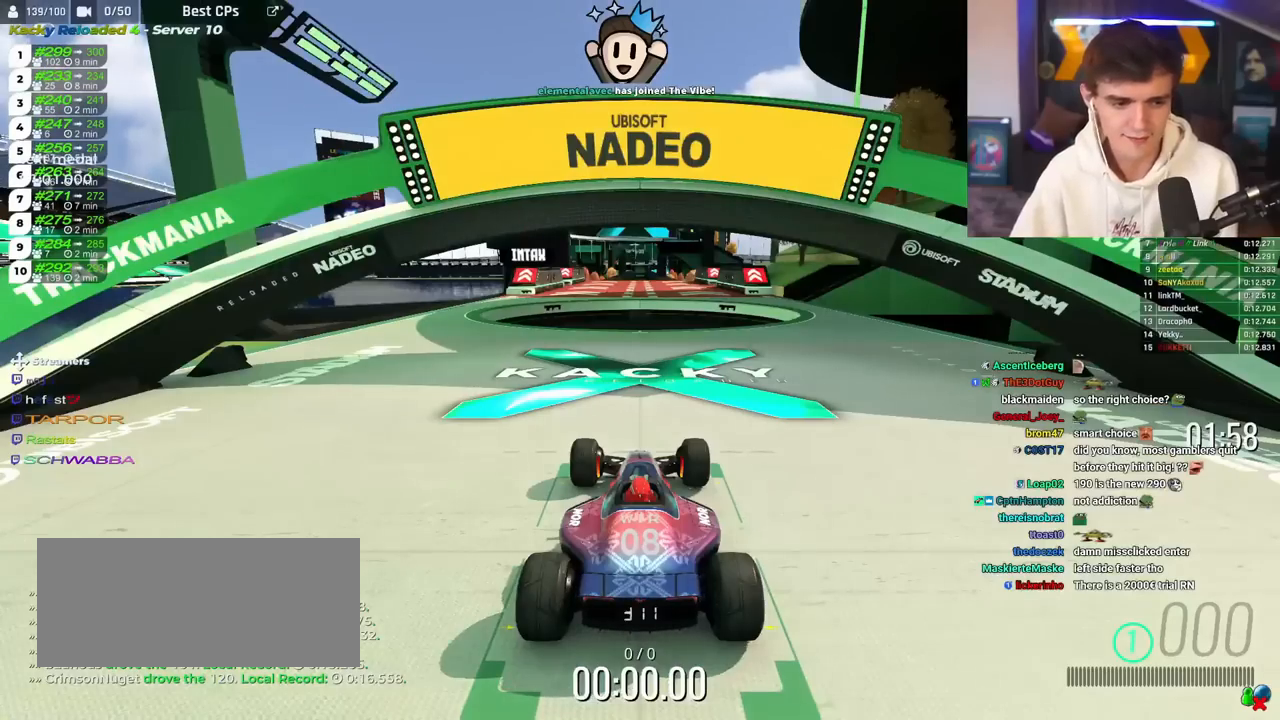
{"keys": ["up"], "events": [[17, "left", "up"], [67, "right", "down"], [117, "left", "down"], [167, "right", "up"], [217, "left", "up"], [217, "right", "down"], [350, "right", "up"]]}
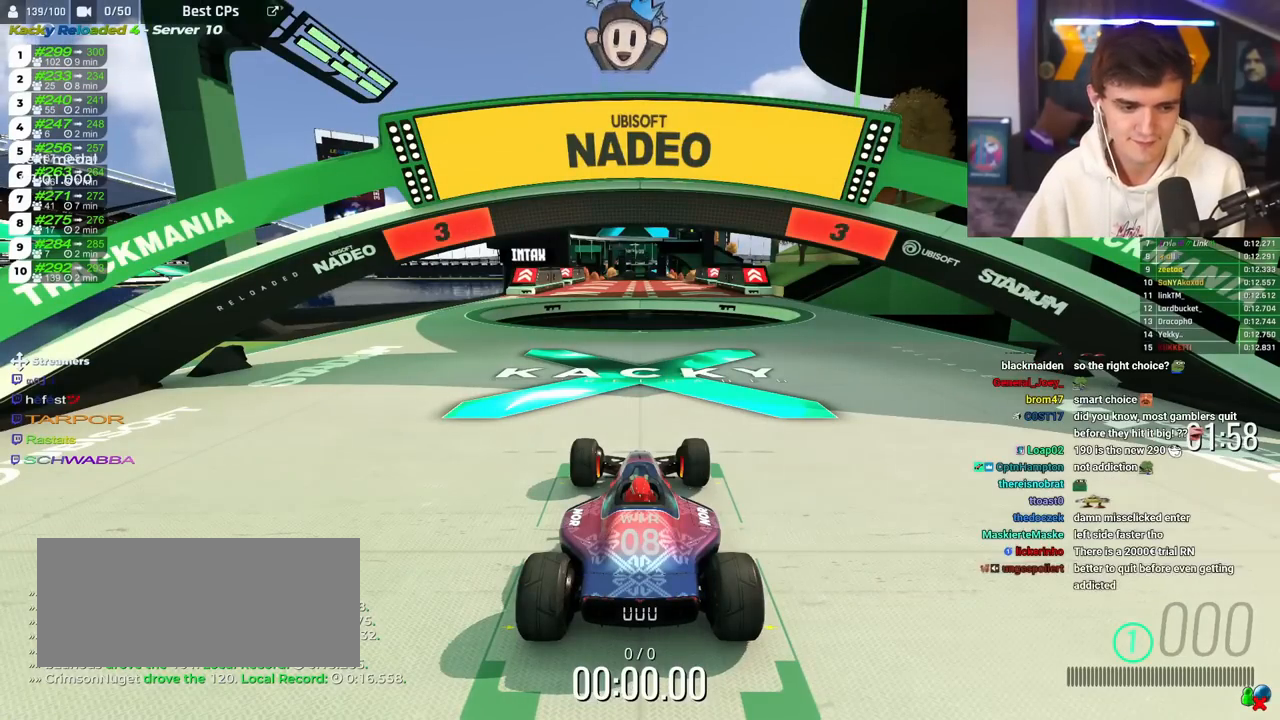
{"keys": ["up"], "events": []}
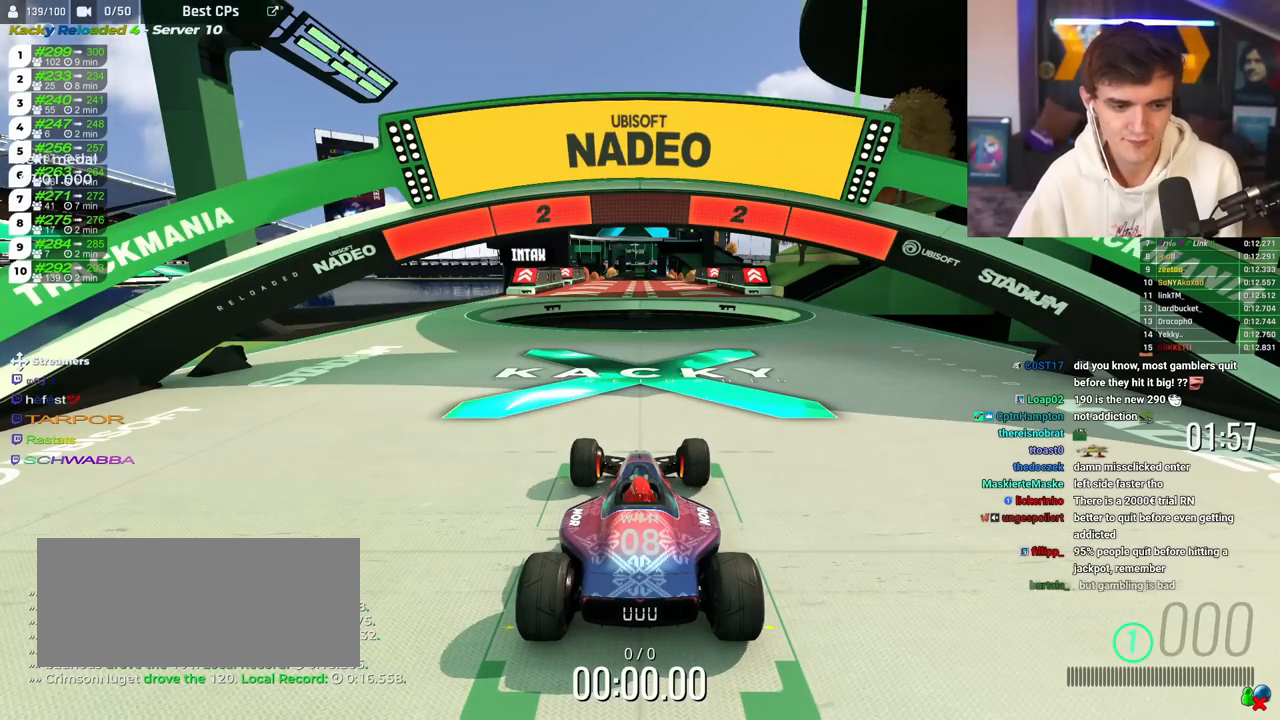
{"keys": ["up"], "events": []}
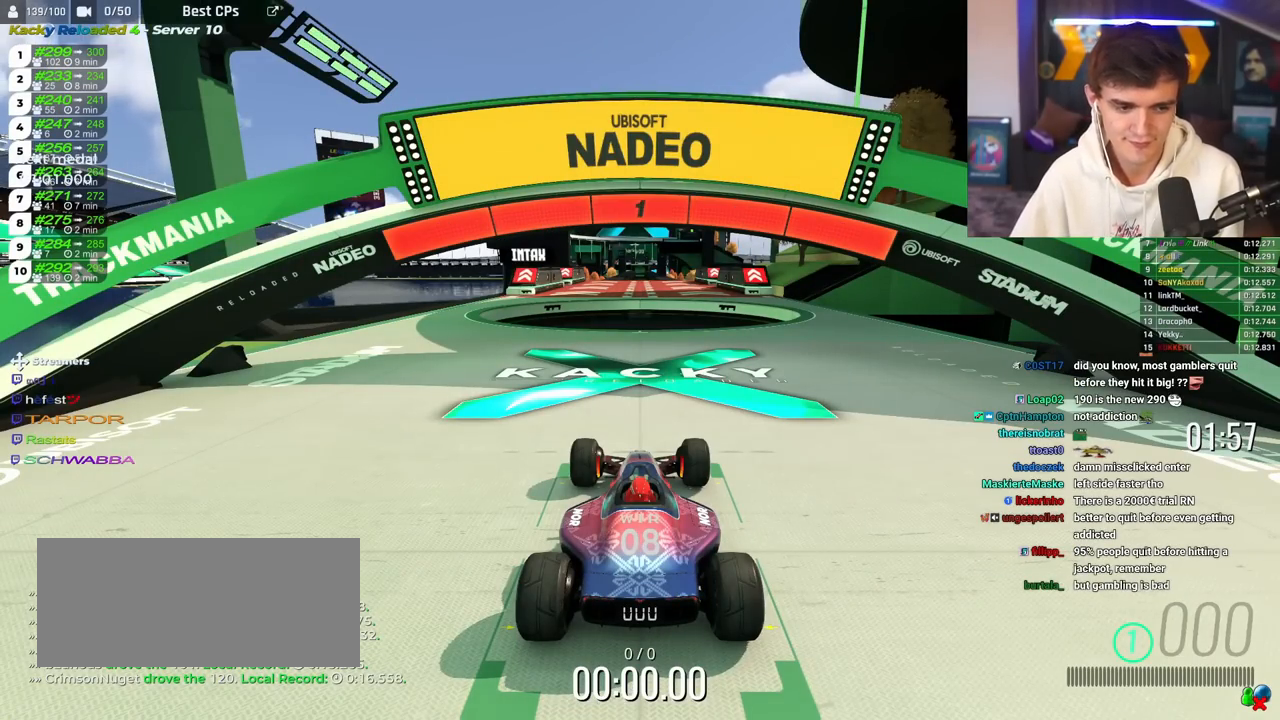
{"keys": ["up"], "events": []}
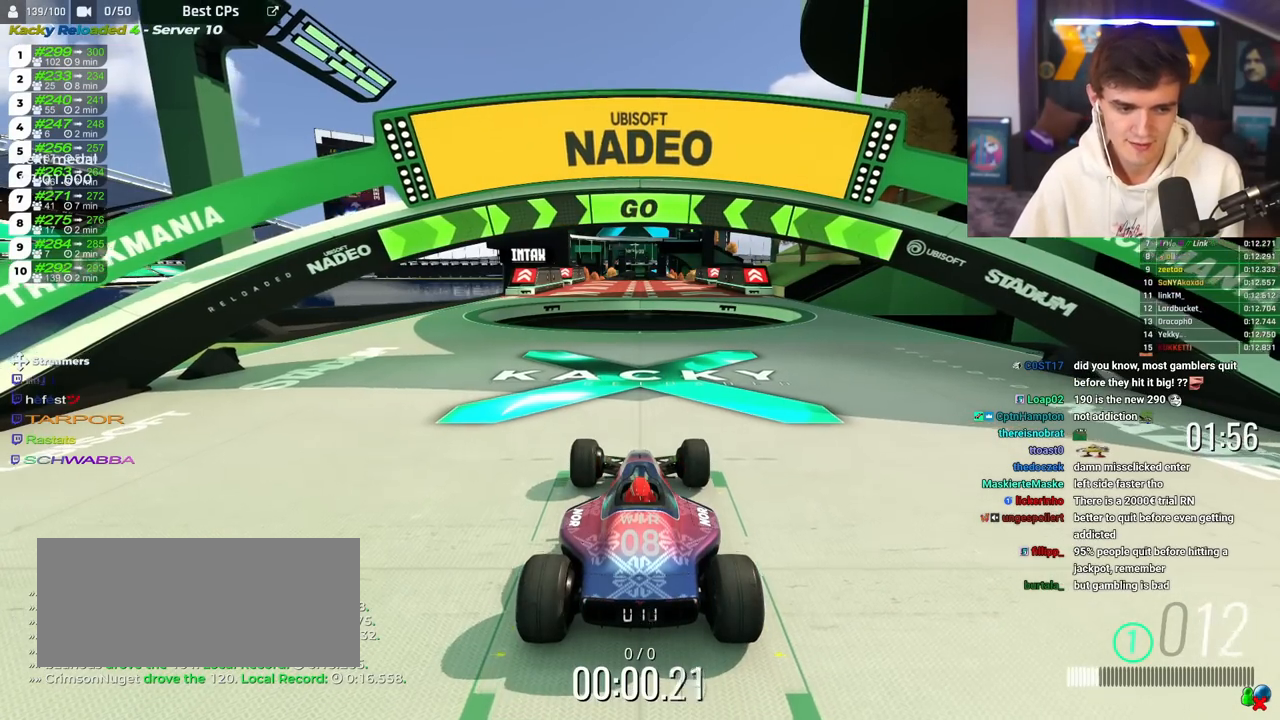
{"keys": ["right", "up"], "events": [[83, "right", "down"]]}
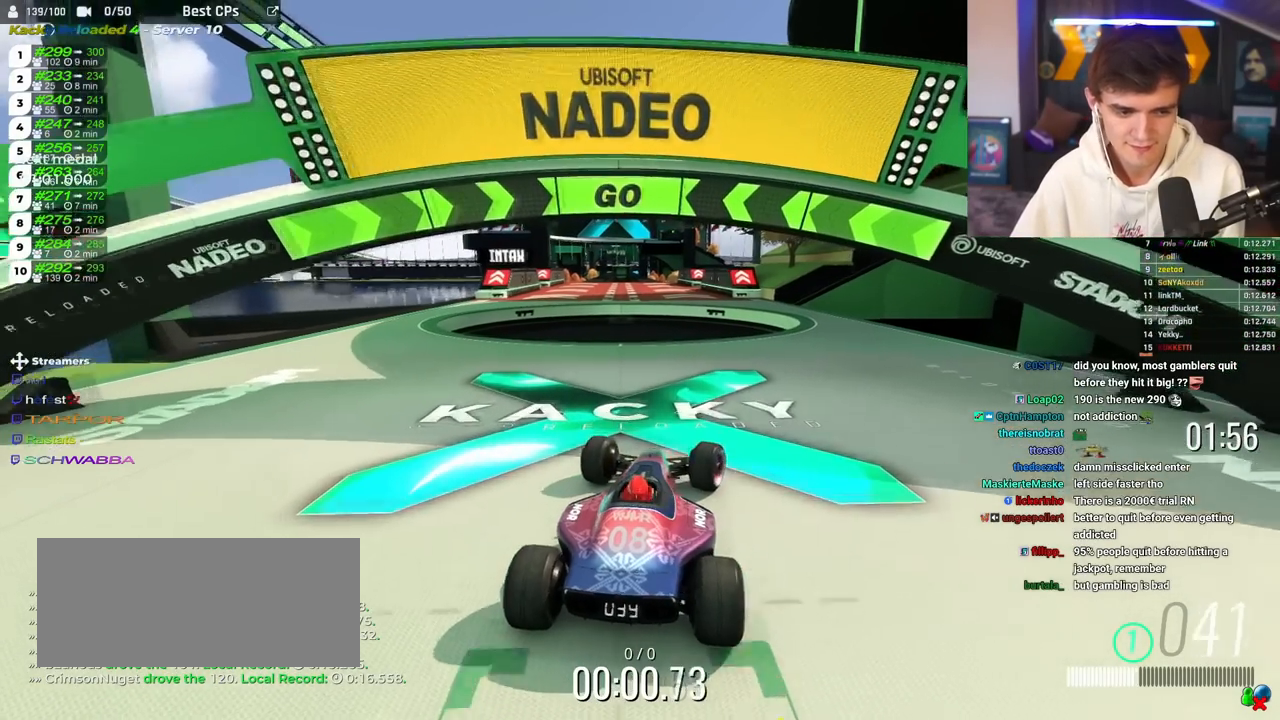
{"keys": ["up"], "events": [[383, "right", "up"]]}
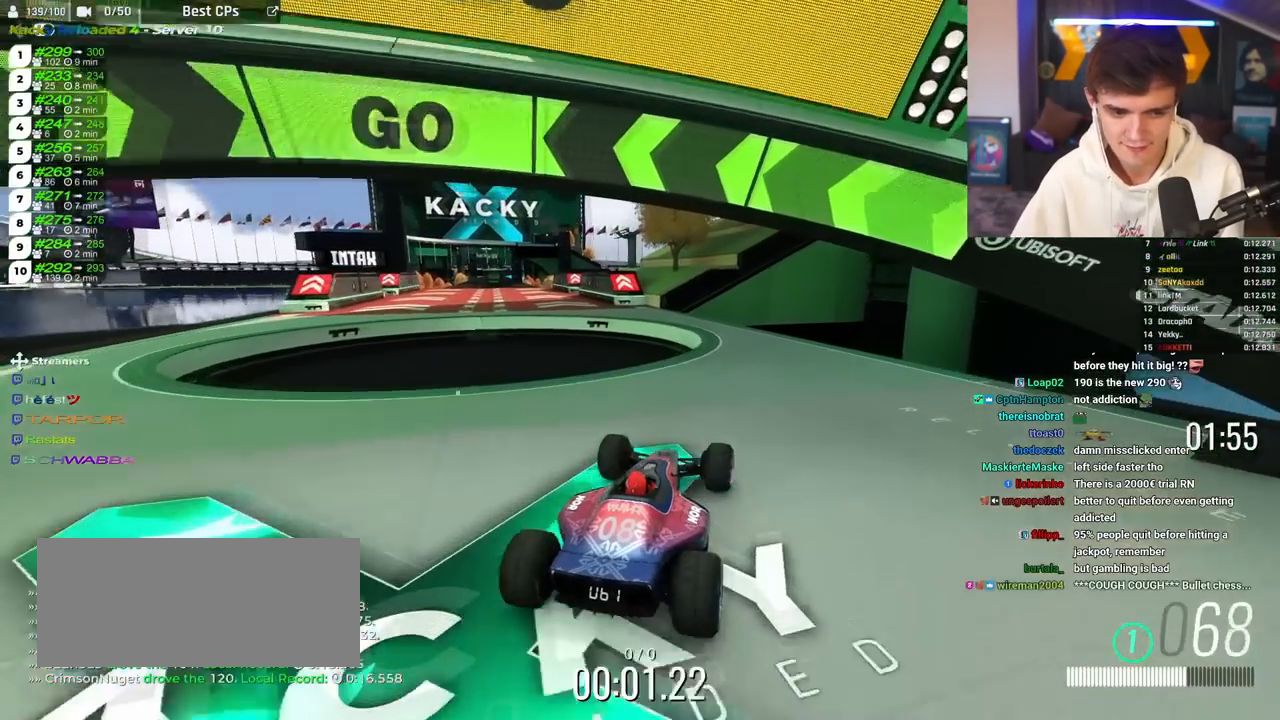
{"keys": ["left", "up"], "events": [[484, "left", "down"]]}
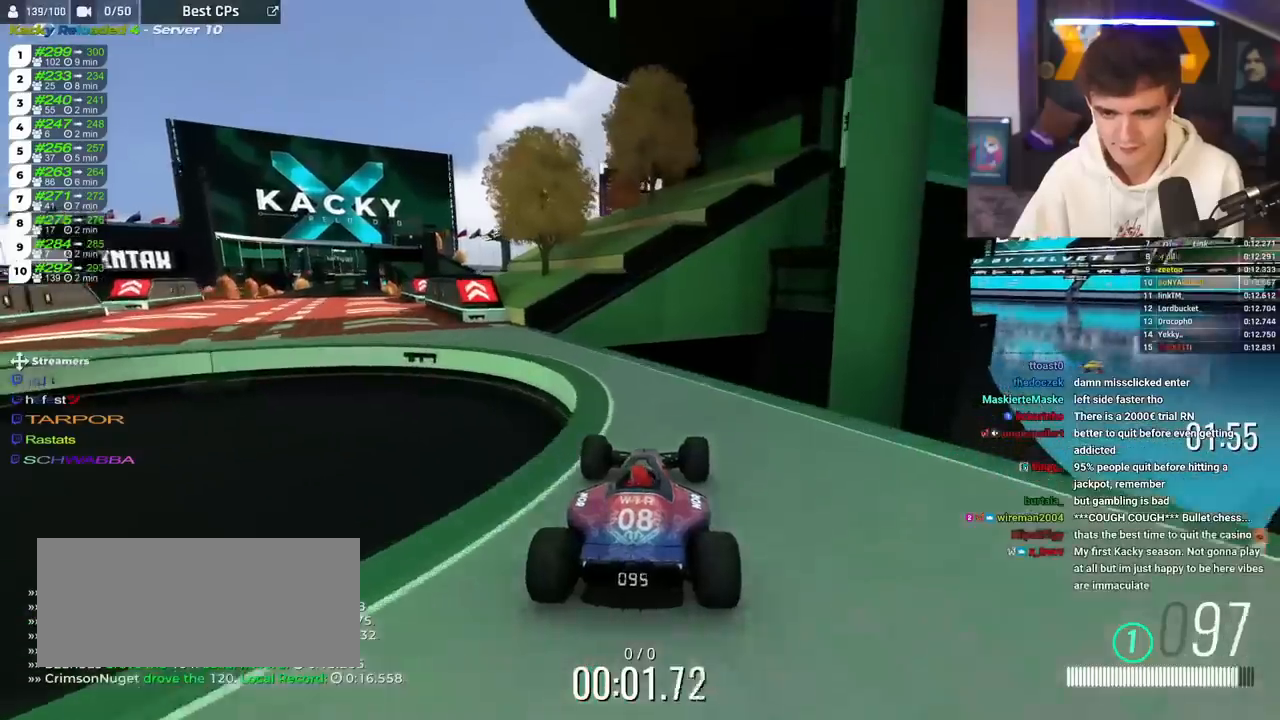
{"keys": ["up"], "events": [[501, "left", "up"]]}
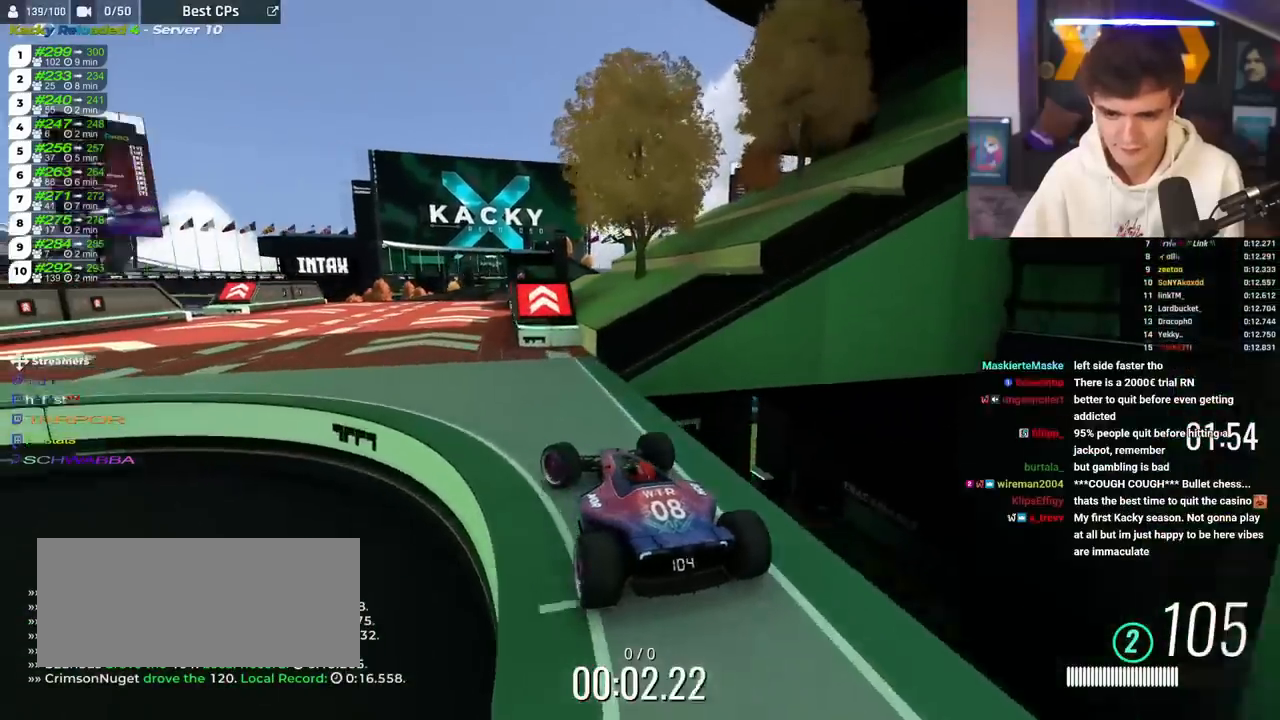
{"keys": ["up"], "events": [[150, "right", "down"], [334, "right", "up"]]}
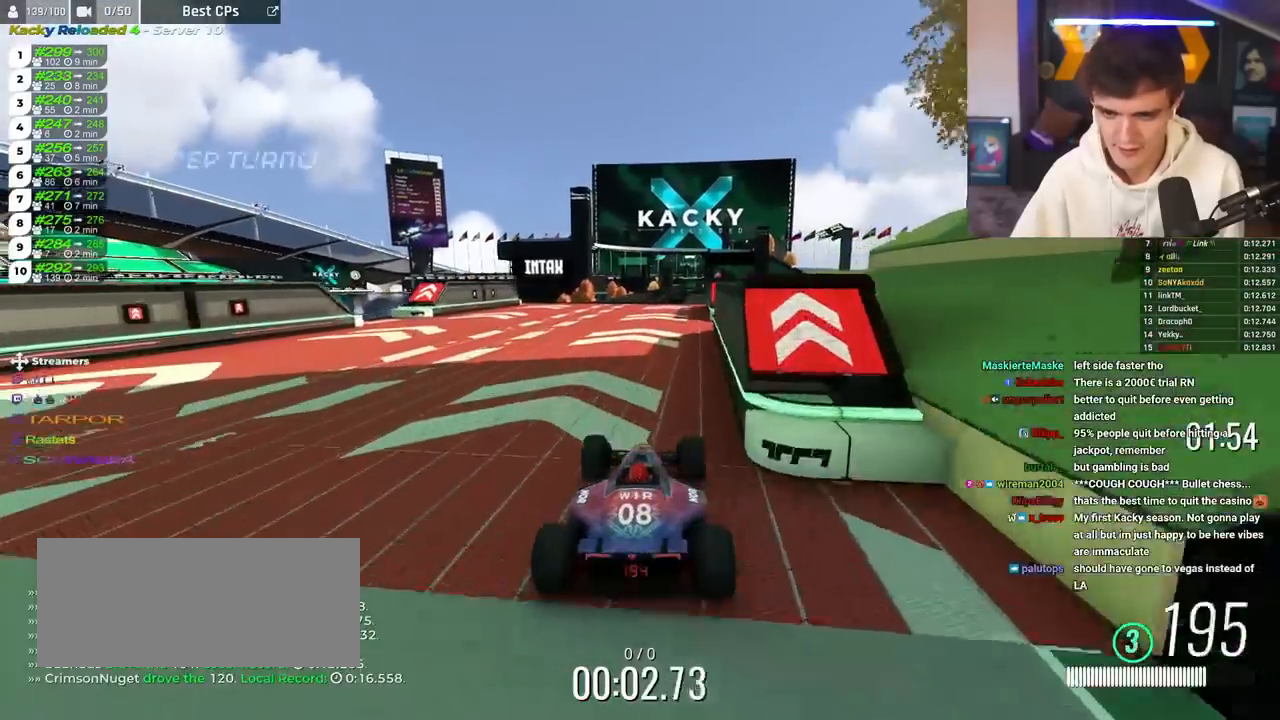
{"keys": ["up"], "events": [[300, "right", "down"], [400, "right", "up"], [433, "left", "down"], [500, "left", "up"]]}
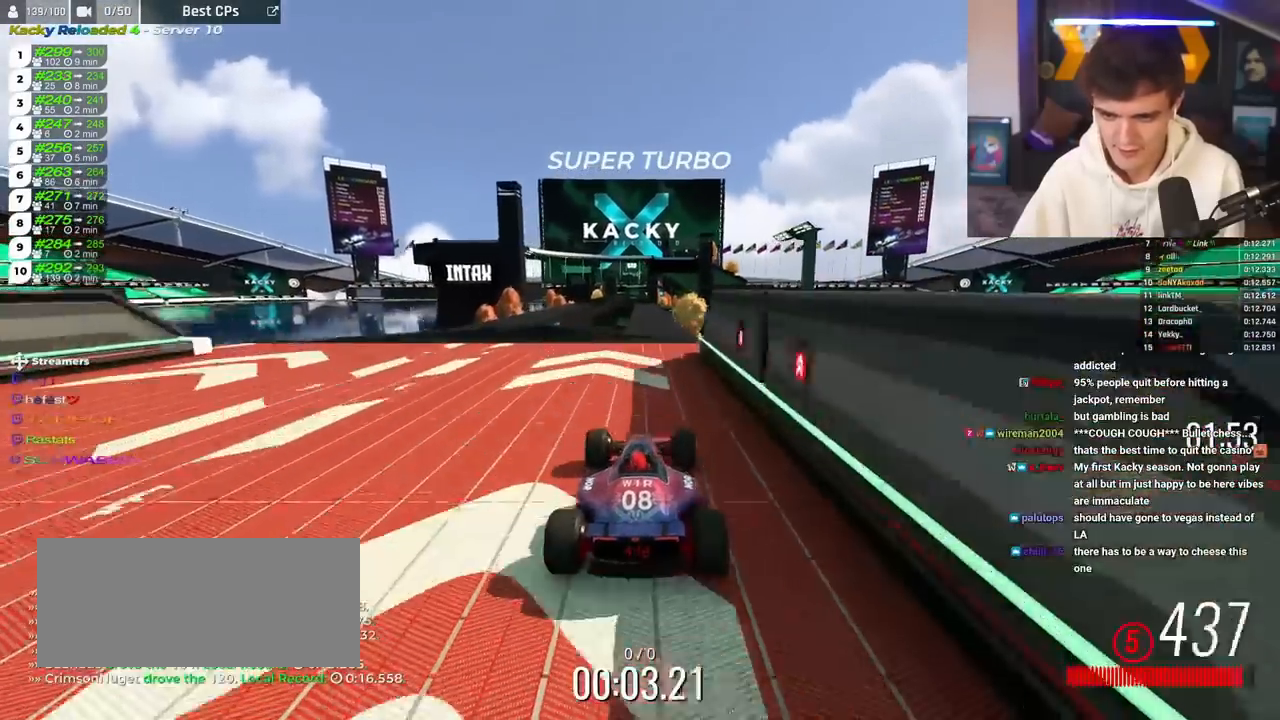
{"keys": ["up"], "events": []}
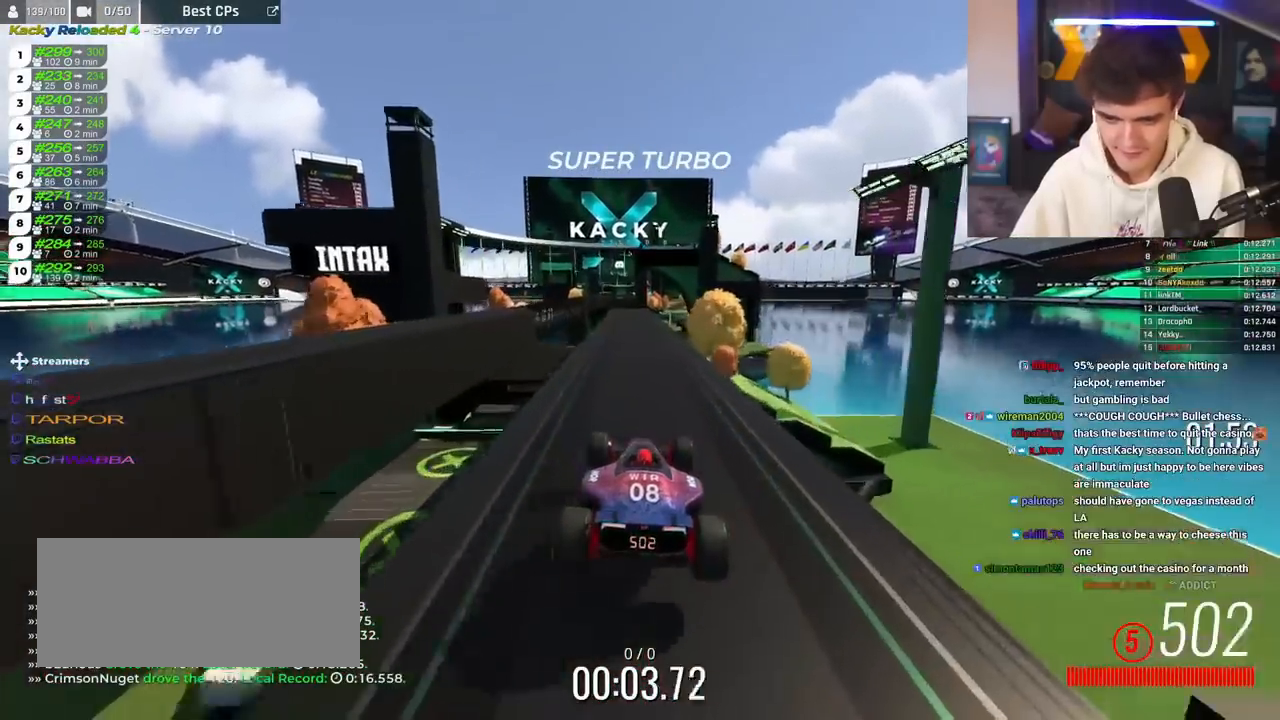
{"keys": ["up"], "events": []}
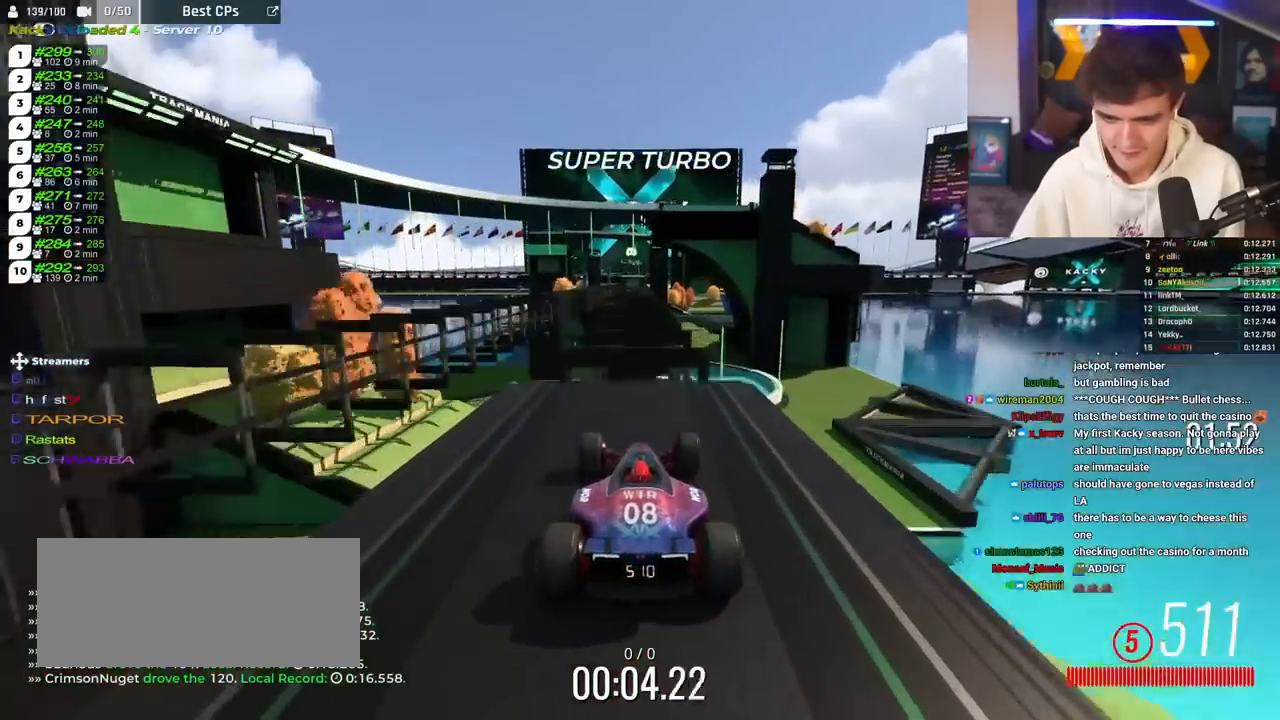
{"keys": ["brake", "up"], "events": [[67, "brake", "down"], [217, "right", "down"], [250, "right", "up"]]}
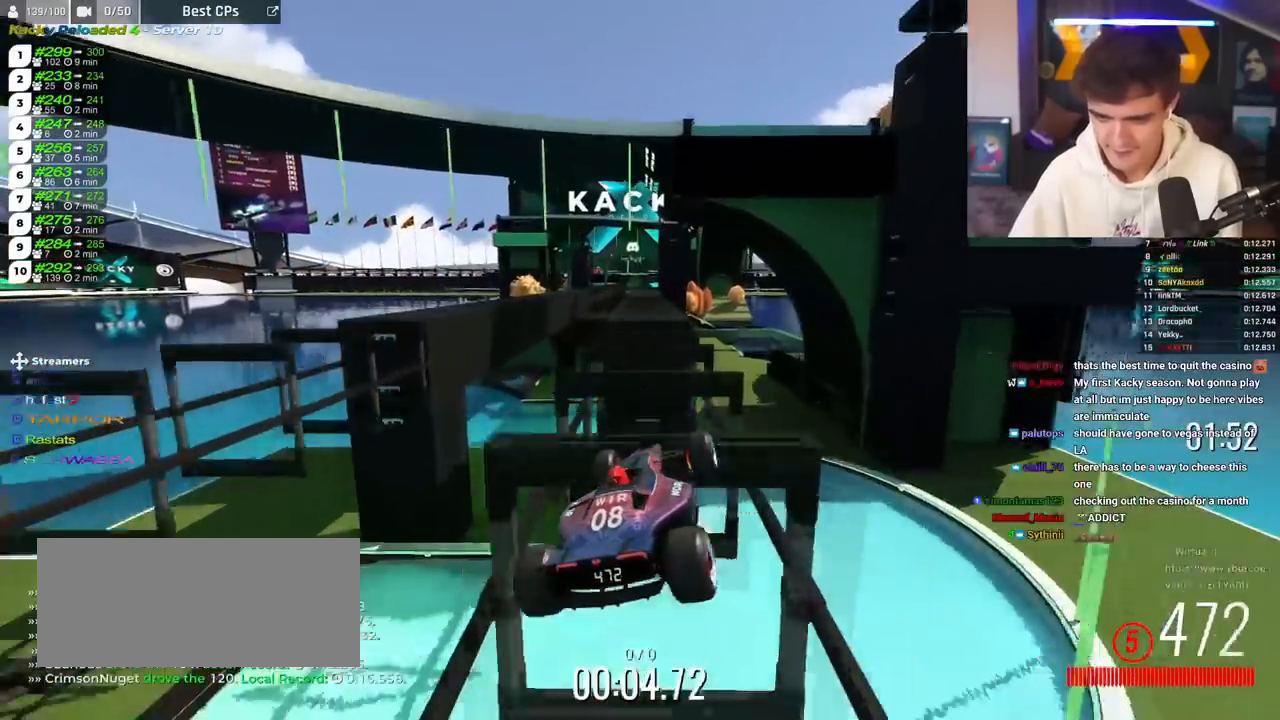
{"keys": ["up"], "events": [[67, "left", "down"], [234, "left", "up"], [418, "brake", "up"]]}
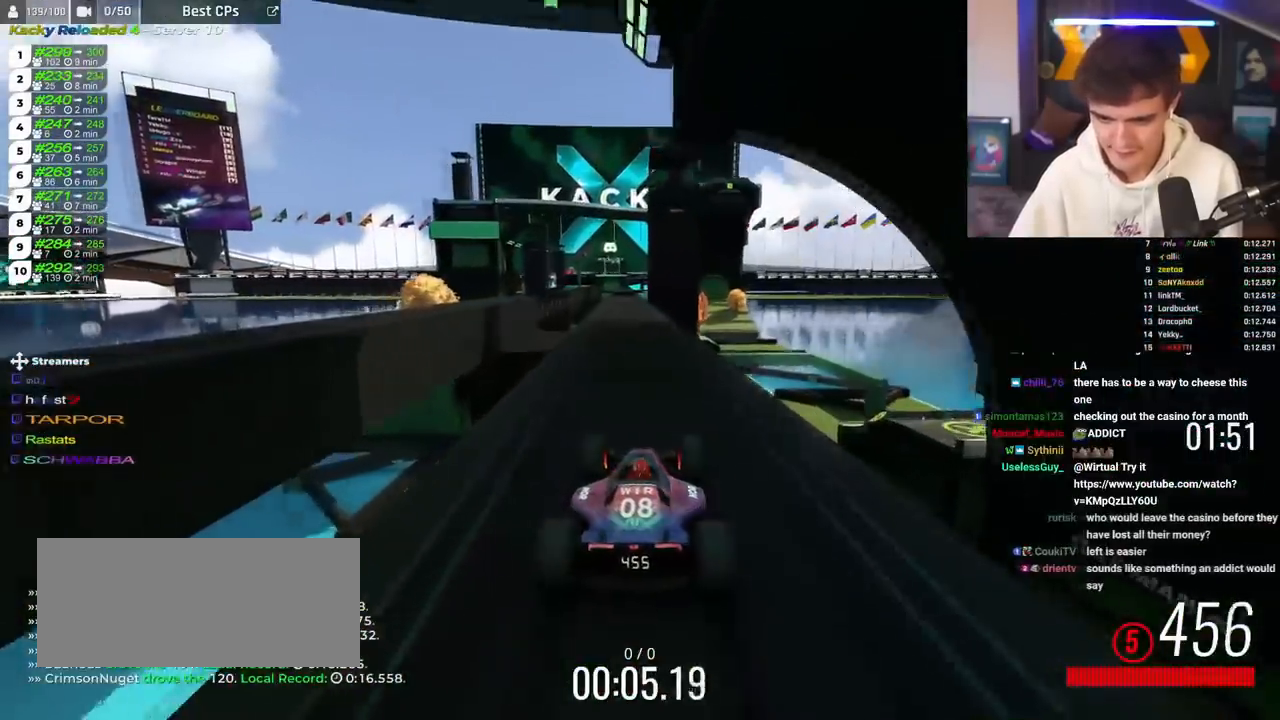
{"keys": ["up"], "events": [[50, "left", "down"], [167, "left", "up"], [384, "right", "down"], [451, "right", "up"]]}
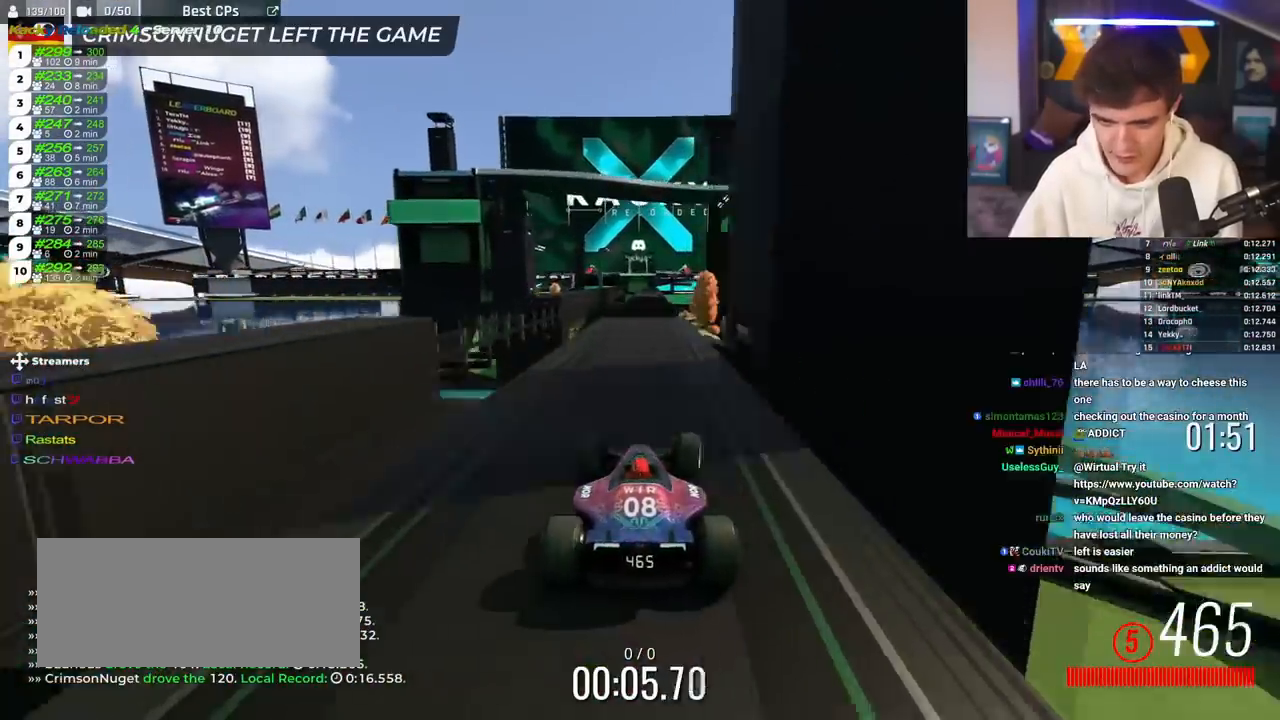
{"keys": ["brake", "up"], "events": [[250, "brake", "down"]]}